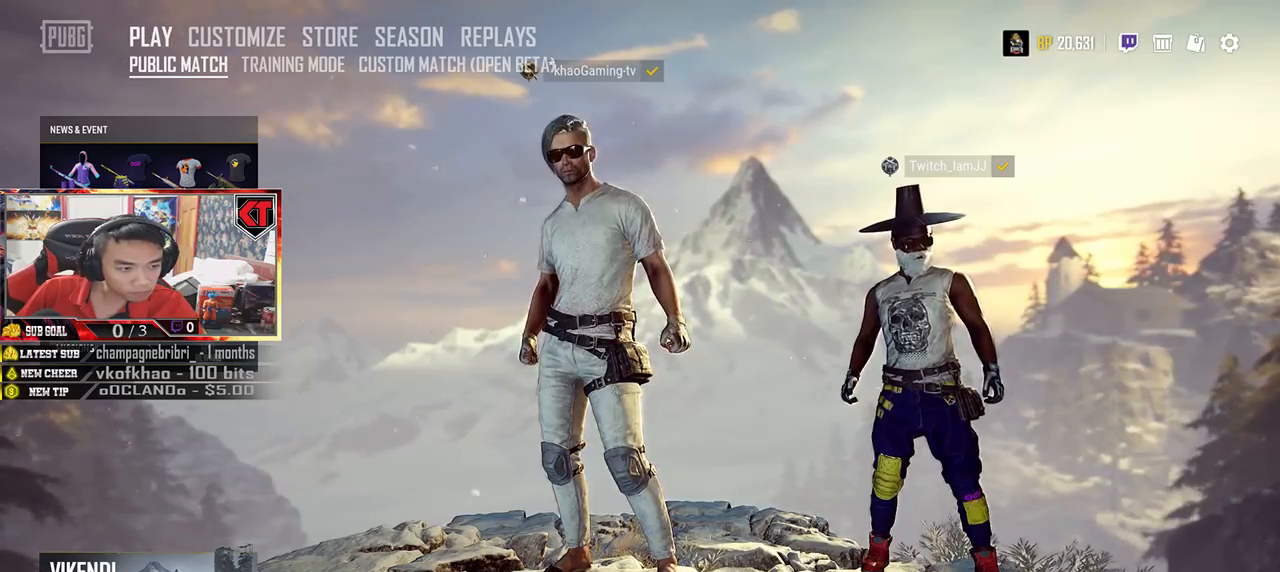
Gameplay with keyboard and mouse; each line is a JSON object with the keys and mouse buttons held at the frame after it. "events" lists presses ("down") and releases ("up") of "a", "c", "ctrl", "d", "e", "f", "q", "r", "s", "shift", "space", "tab", "v", "w", "x", "z", "mouse_left", "mouse_wheel", "mouse_right", "mouse_mb4" and "mouse_mb5" between this image and that frame as [ms after this image, input, new state], when the widget could be followed in between. "mouse_left", "mouse_wheel", "mouse_right", "mouse_mb4", "mouse_mb5" = the "left", "wheel", "right", "mb4", "mb5" buttons of the "mouse" list. No other keys are recorded. "wheel" means that the mouse wheel is clicked or scrolled. Mouse movement is not recorded.
{"keys": [], "mouse": ["wheel"], "events": [[150, "mouse_wheel", "down"]]}
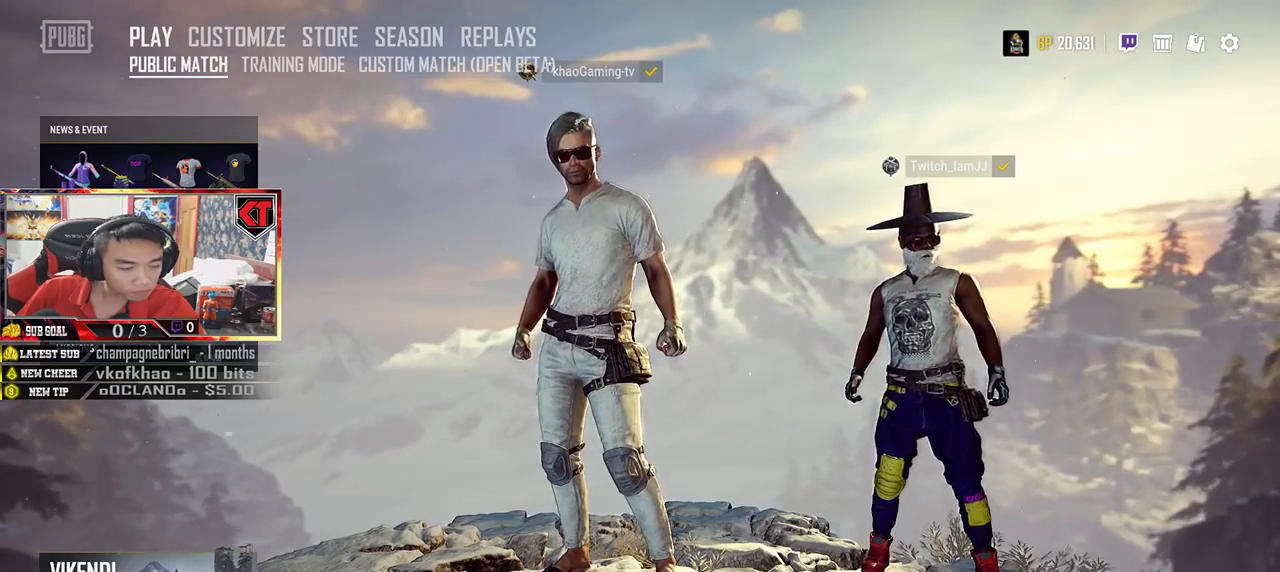
{"keys": [], "mouse": [], "events": [[67, "mouse_wheel", "up"]]}
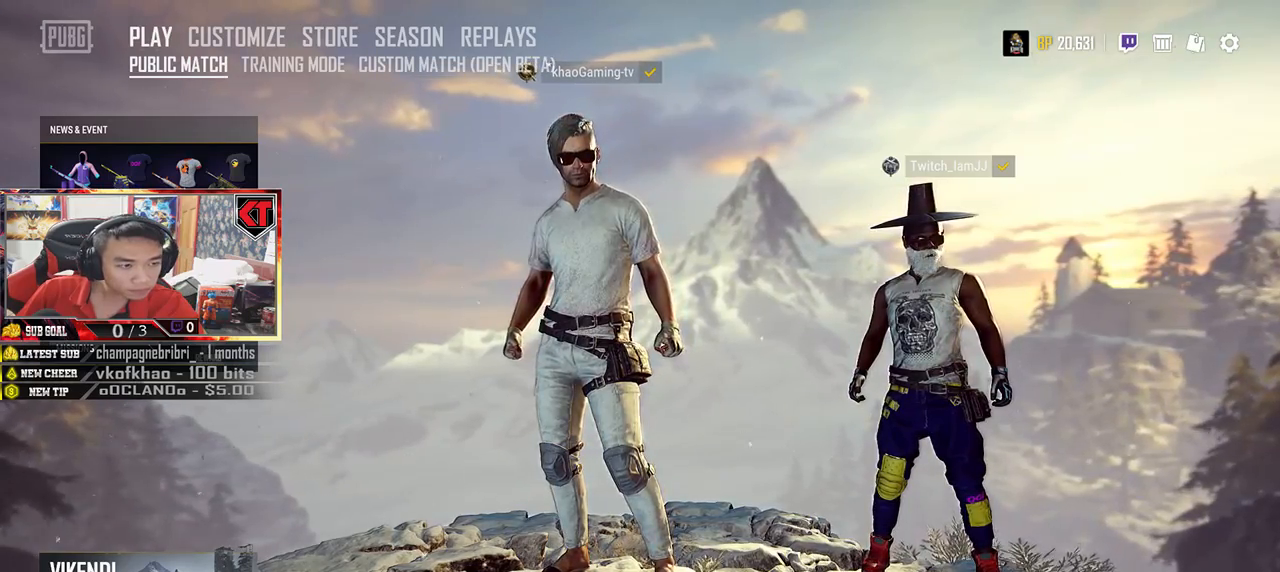
{"keys": [], "mouse": [], "events": []}
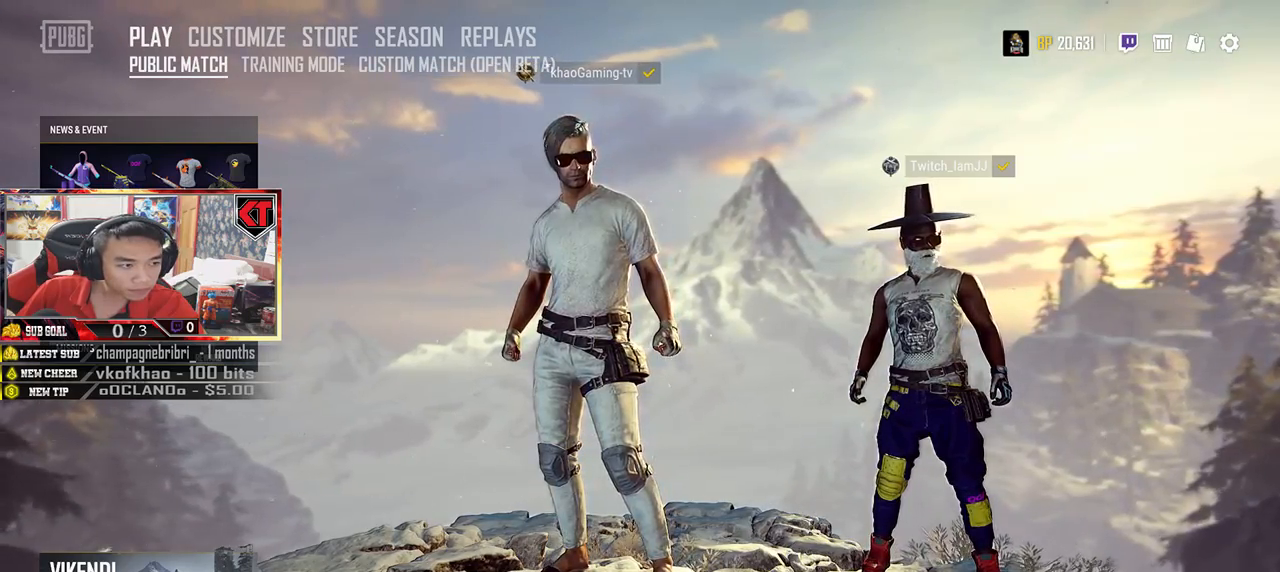
{"keys": [], "mouse": [], "events": []}
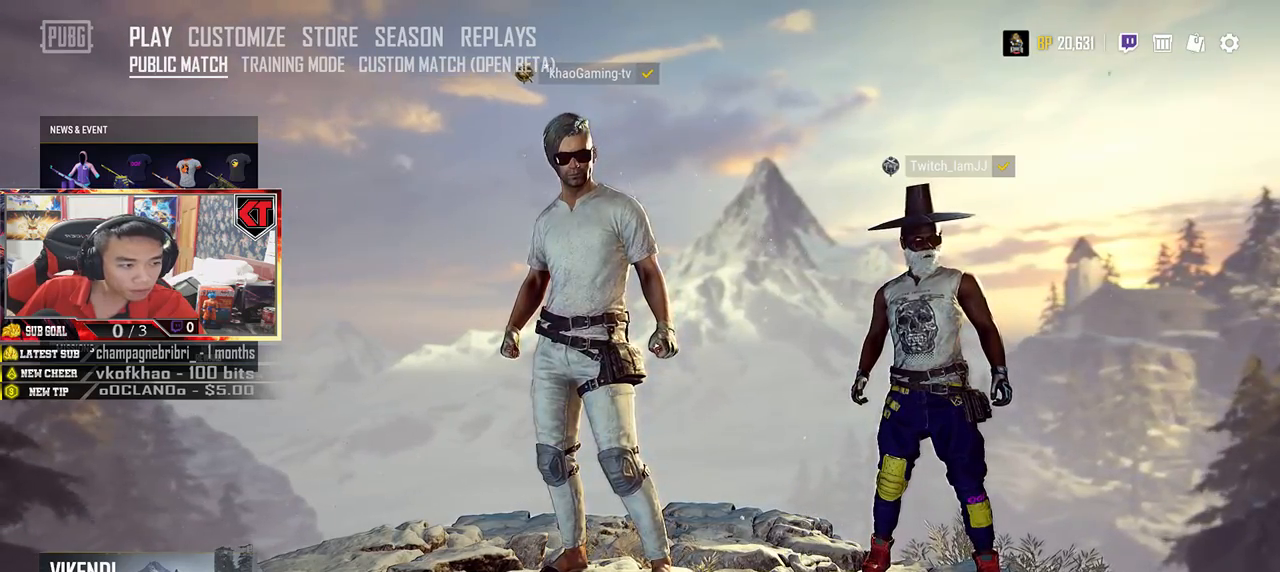
{"keys": [], "mouse": [], "events": []}
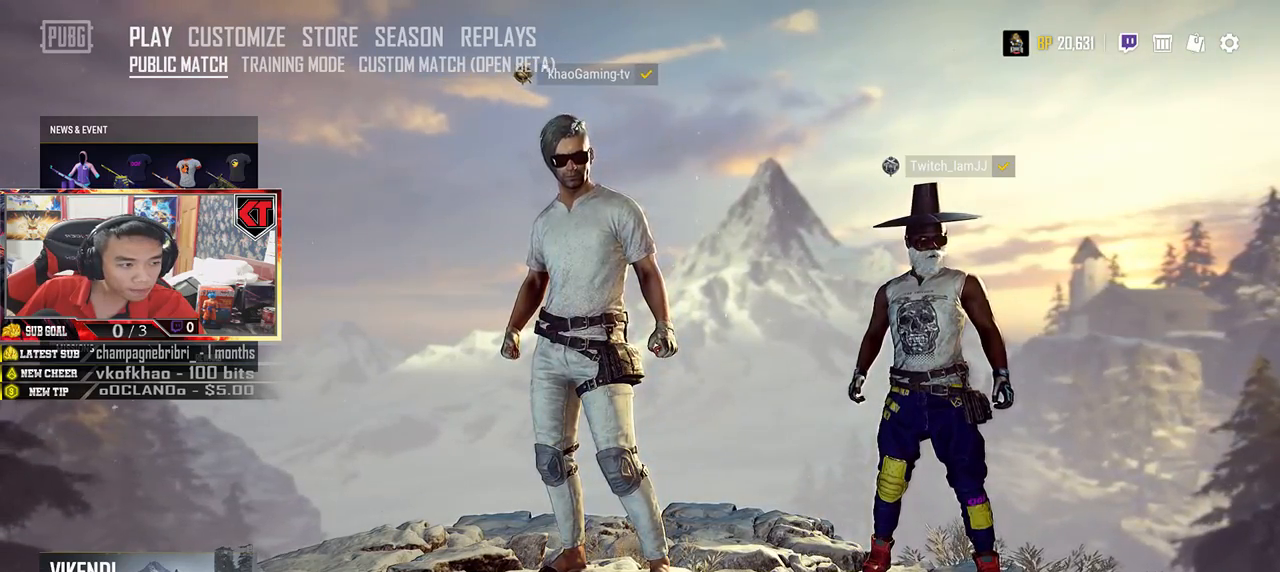
{"keys": [], "mouse": [], "events": []}
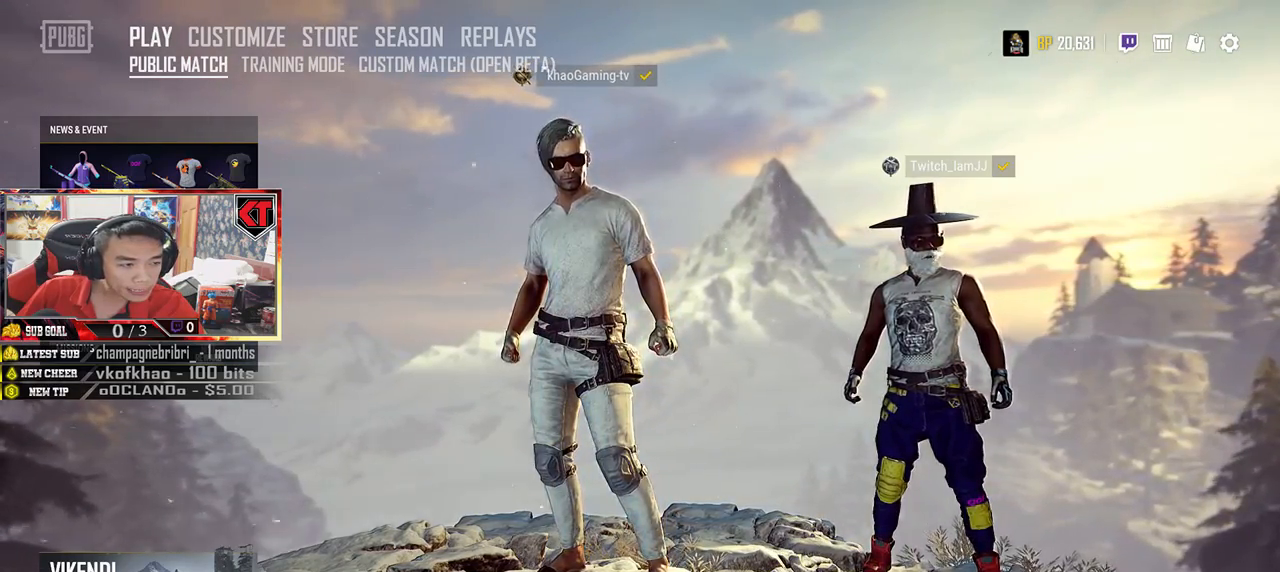
{"keys": [], "mouse": [], "events": []}
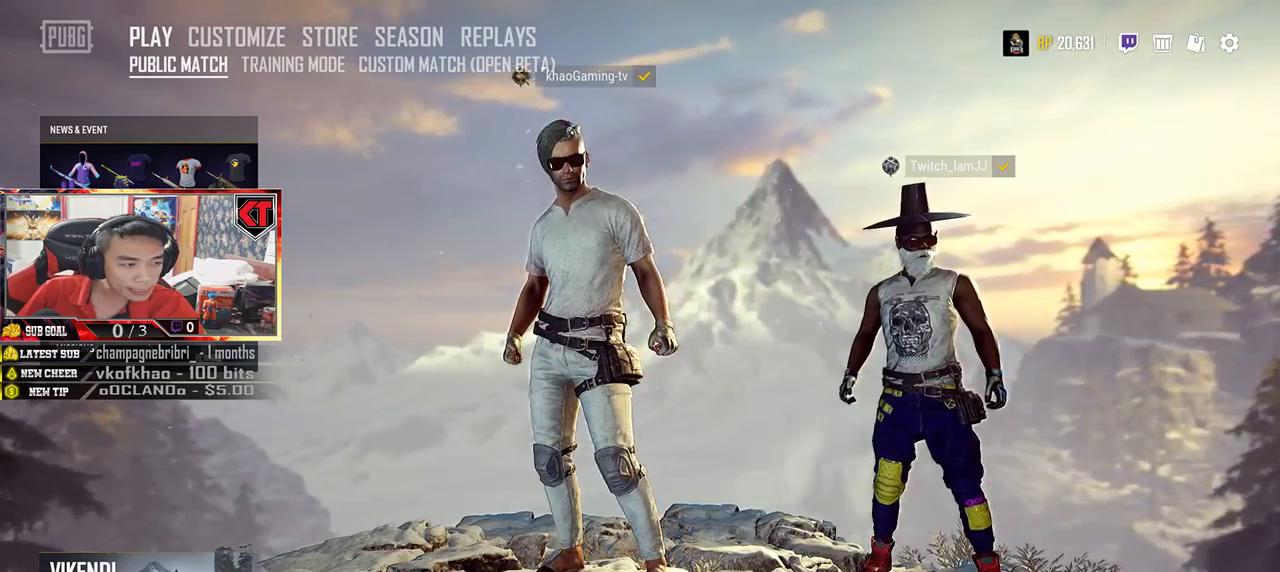
{"keys": [], "mouse": [], "events": []}
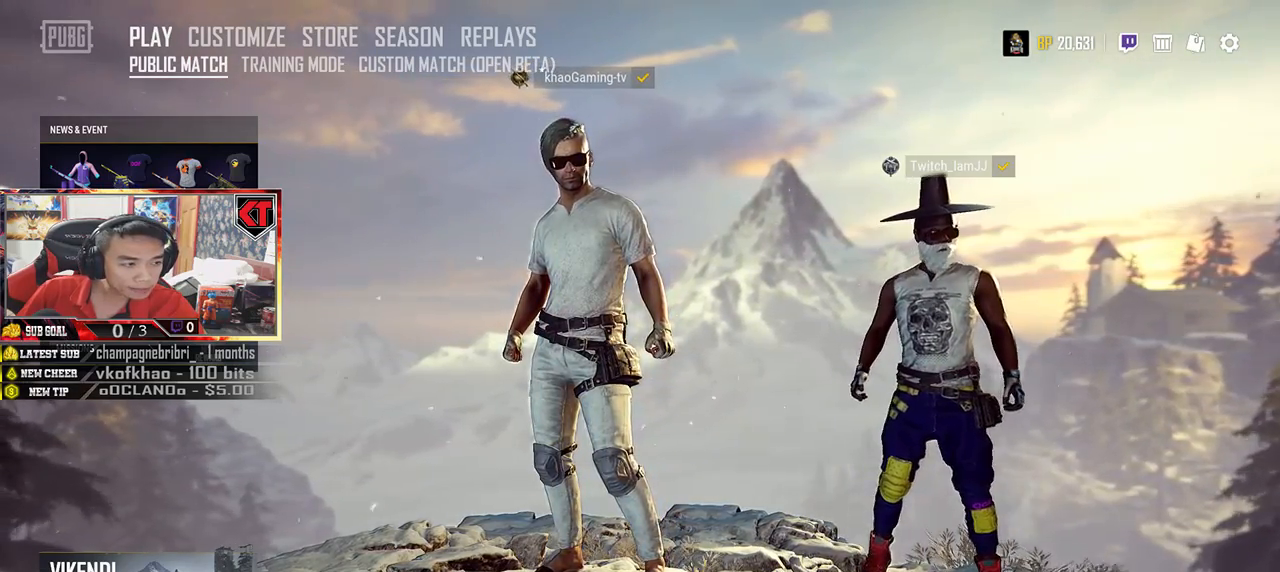
{"keys": ["w"], "mouse": [], "events": [[250, "w", "down"]]}